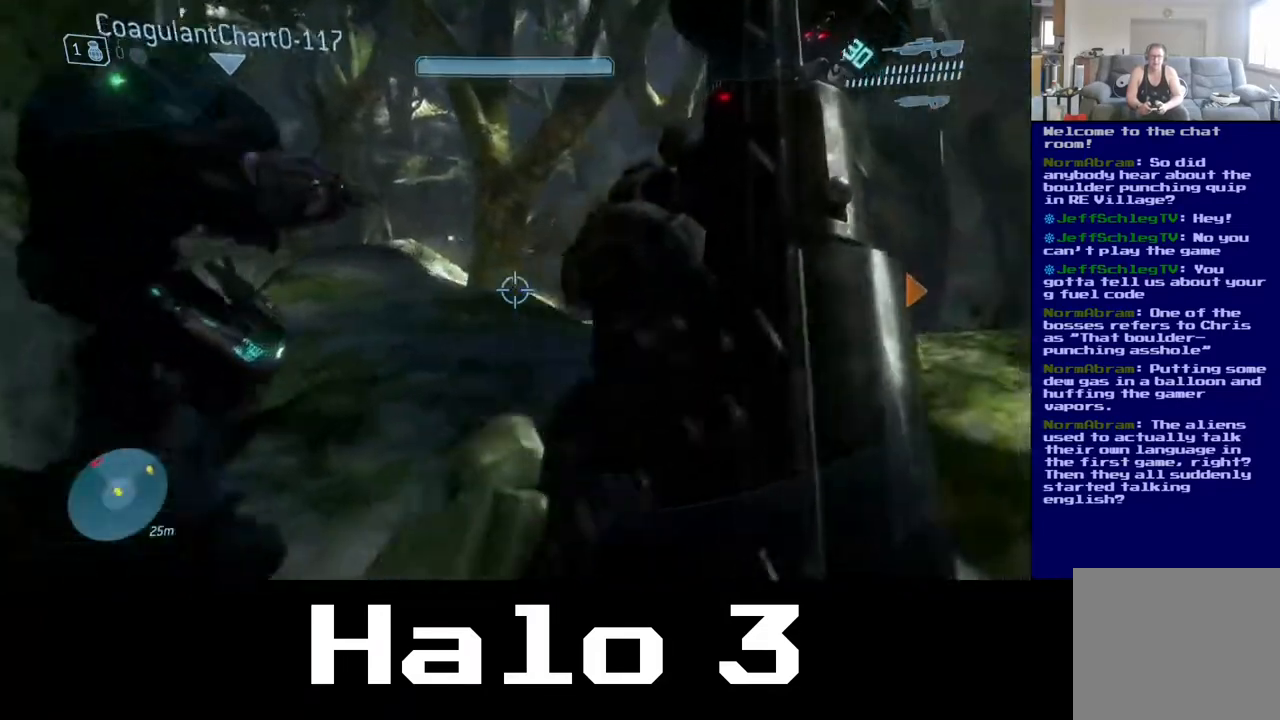
Gameplay with a controller (Xbox layout); each line is a JSON object with the inputs held at the frame after it. "events" lists button and stick changes between this image and that frame as [ms after this image, input, new state], when the widget could be followed in between.
{"buttons": [], "left_stick": "down-right", "right_stick": "center", "events": [[17, "left_stick", "center"], [250, "left_stick", "right"], [400, "left_stick", "down-right"]]}
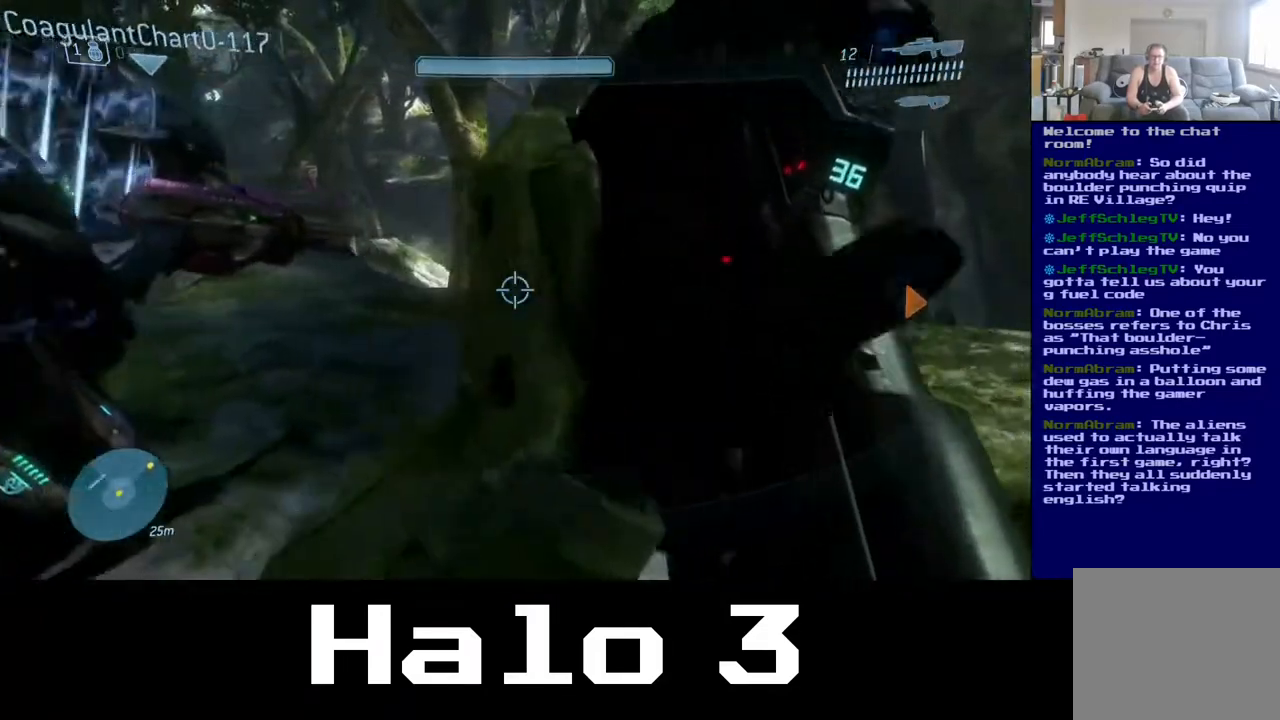
{"buttons": [], "left_stick": "right", "right_stick": "center", "events": [[17, "left_stick", "center"], [217, "left_stick", "down-right"], [350, "left_stick", "center"], [483, "left_stick", "right"]]}
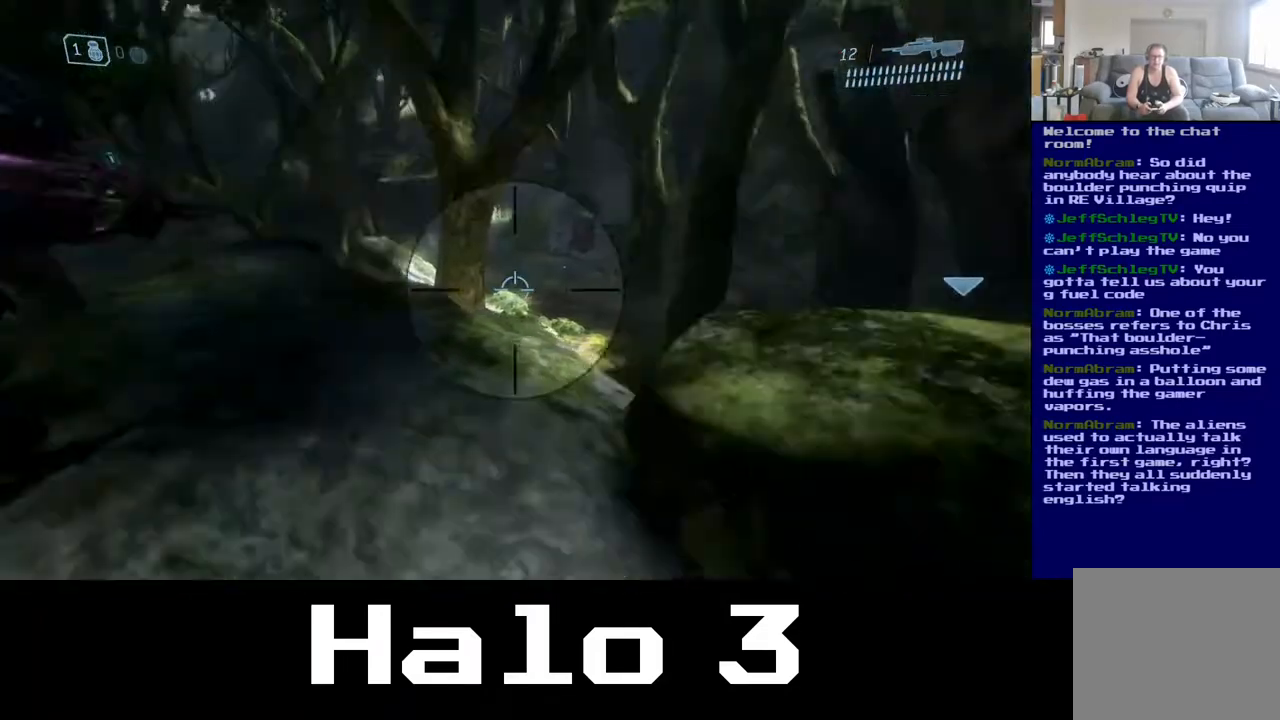
{"buttons": [], "left_stick": "center", "right_stick": "up-left", "events": [[17, "R3", "down"], [67, "left_stick", "center"], [167, "R3", "up"], [167, "right_stick", "up"], [283, "right_stick", "up-left"]]}
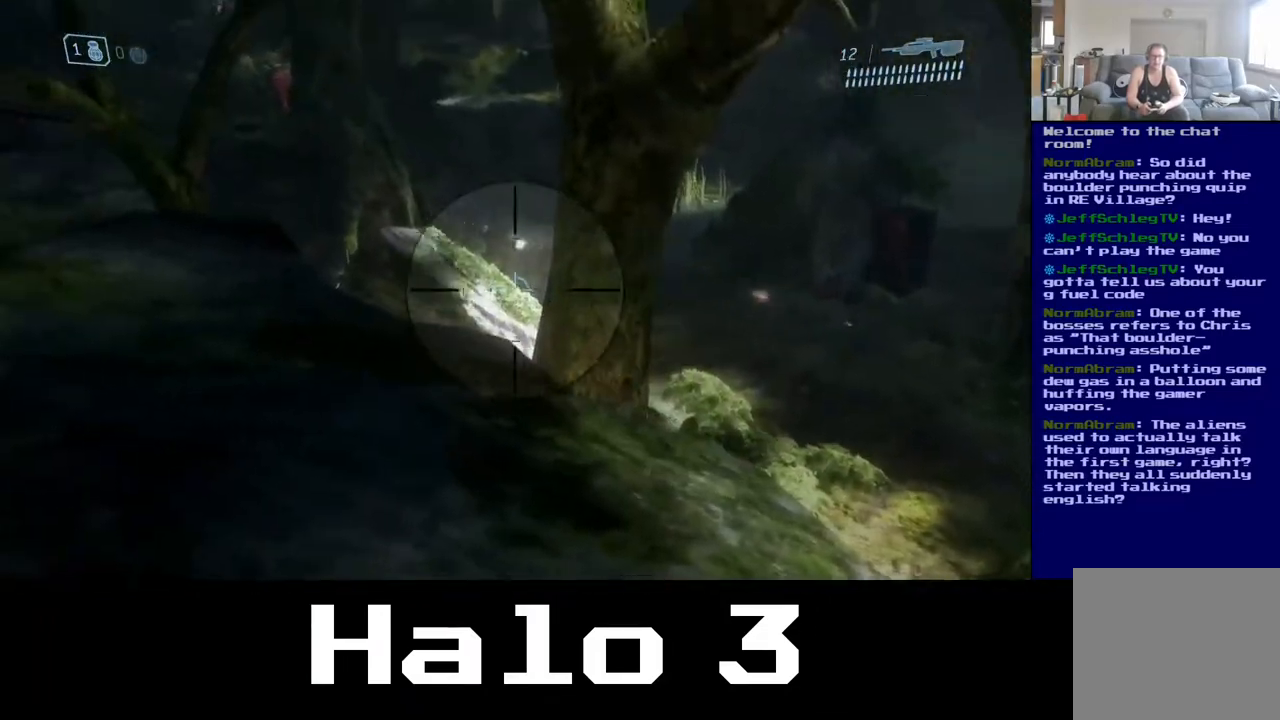
{"buttons": [], "left_stick": "up-right", "right_stick": "up", "events": [[17, "left_stick", "right"], [83, "right_stick", "up"], [117, "left_stick", "center"], [183, "right_stick", "center"], [417, "right_stick", "up"], [467, "left_stick", "up-right"]]}
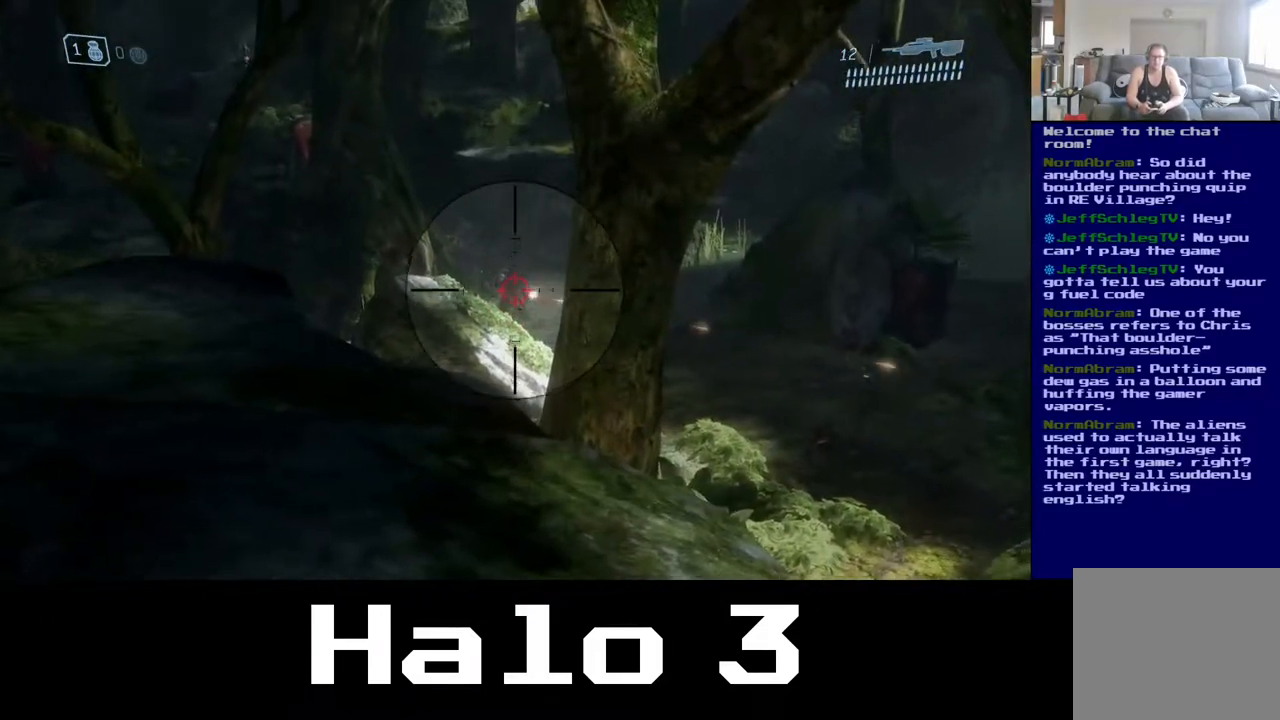
{"buttons": [], "left_stick": "center", "right_stick": "center", "events": [[17, "left_stick", "center"], [67, "right_stick", "center"], [150, "R2", "down"], [333, "R2", "up"]]}
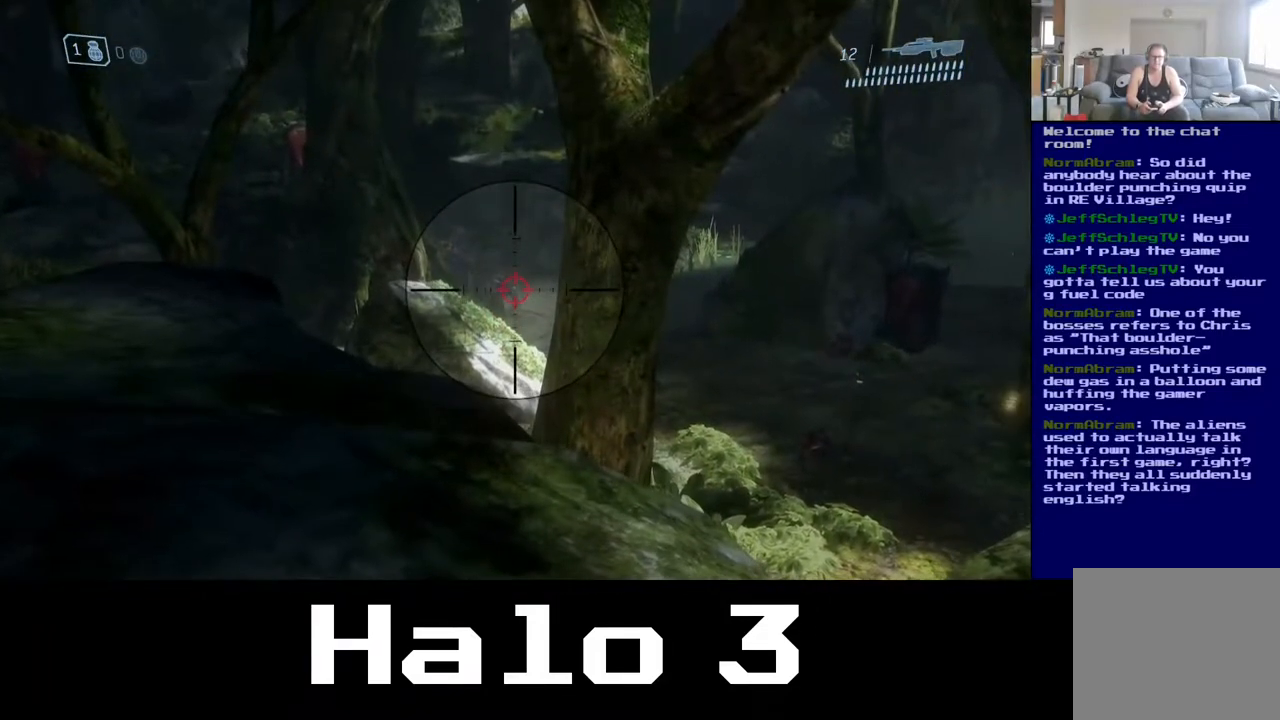
{"buttons": [], "left_stick": "center", "right_stick": "up-left", "events": [[17, "right_stick", "up-left"]]}
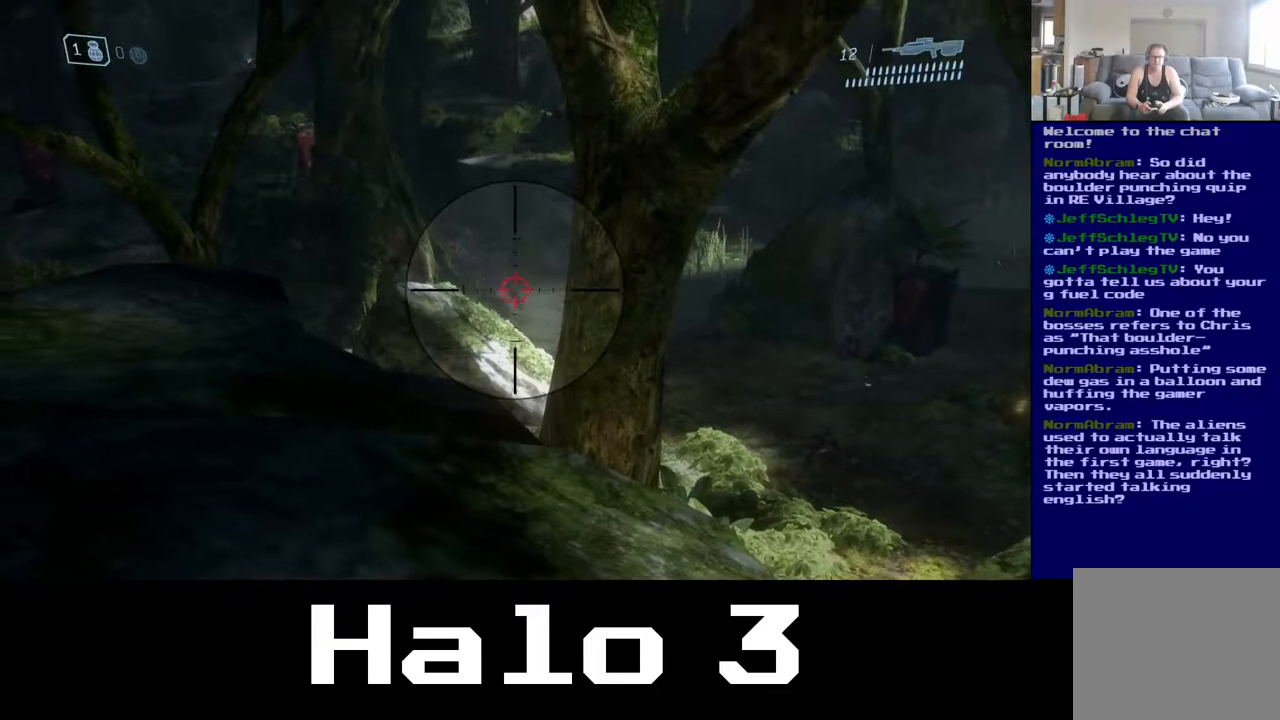
{"buttons": [], "left_stick": "center", "right_stick": "center", "events": [[250, "R2", "down"], [267, "right_stick", "up"], [367, "right_stick", "center"], [483, "R2", "up"]]}
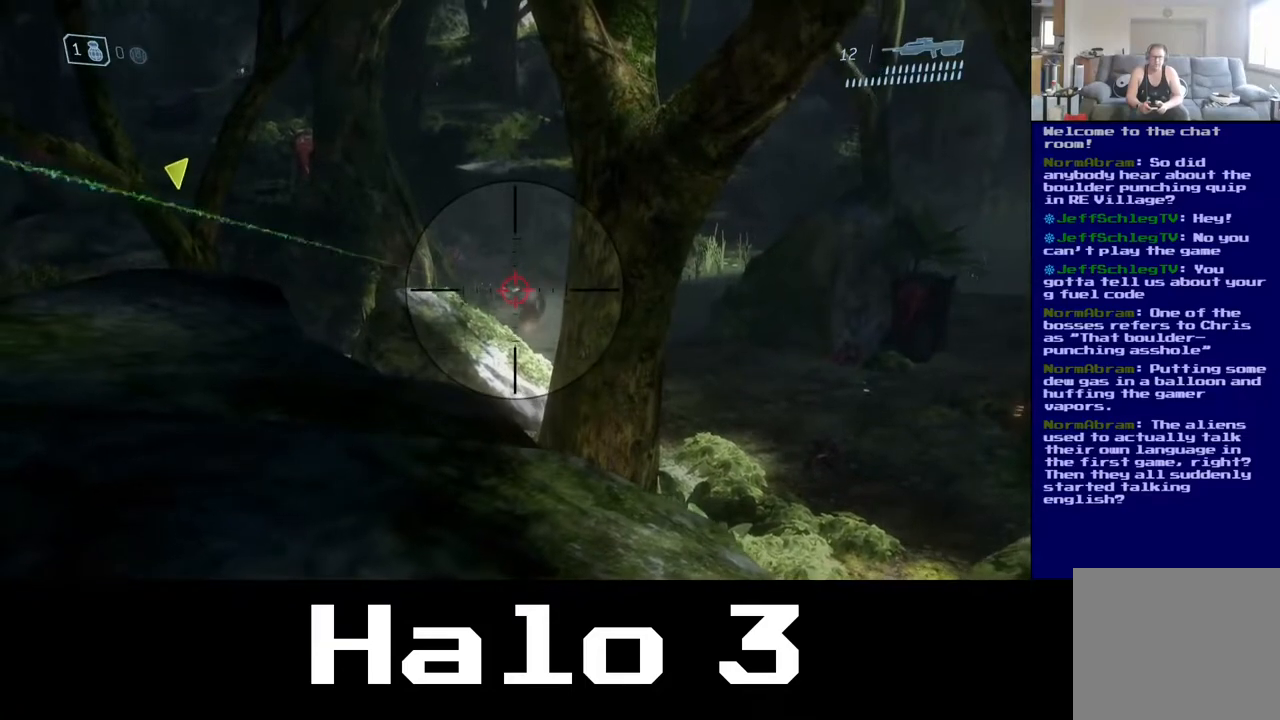
{"buttons": [], "left_stick": "center", "right_stick": "center", "events": [[200, "R2", "down"], [317, "right_stick", "right"], [383, "R2", "up"], [467, "right_stick", "center"]]}
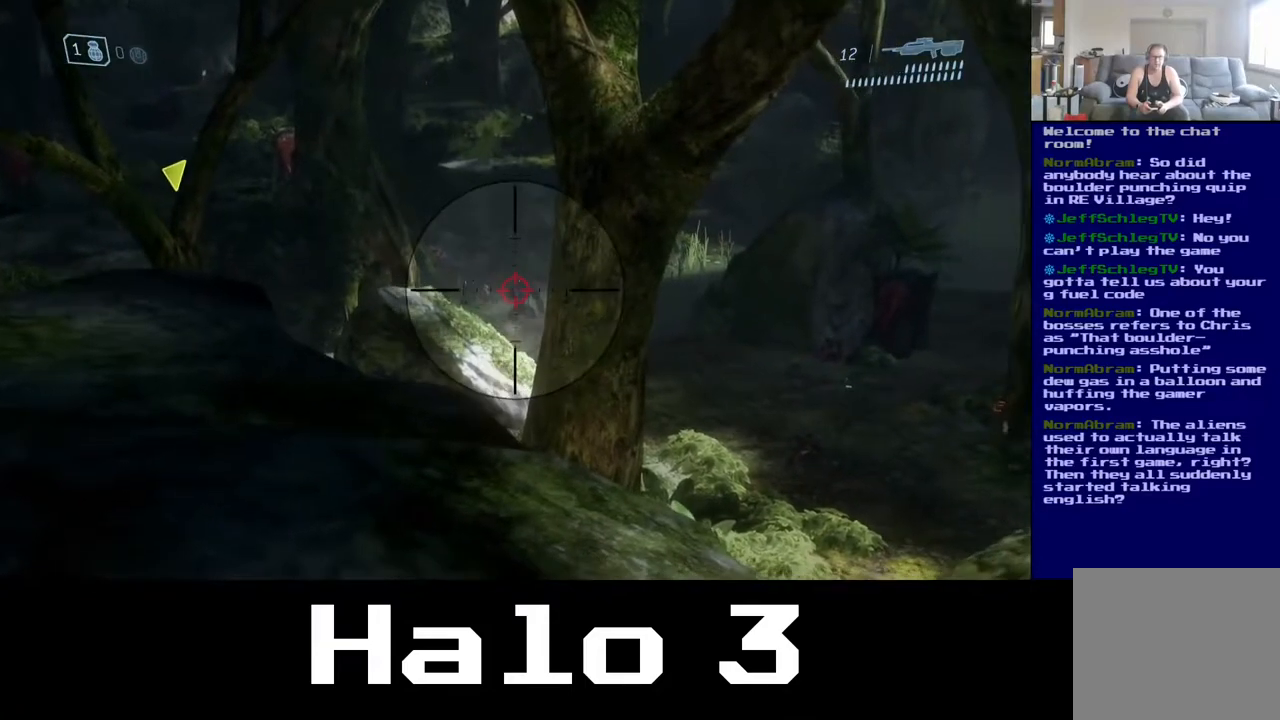
{"buttons": [], "left_stick": "left", "right_stick": "center", "events": [[83, "left_stick", "left"], [133, "R2", "down"], [183, "left_stick", "center"], [467, "R2", "up"], [483, "left_stick", "left"]]}
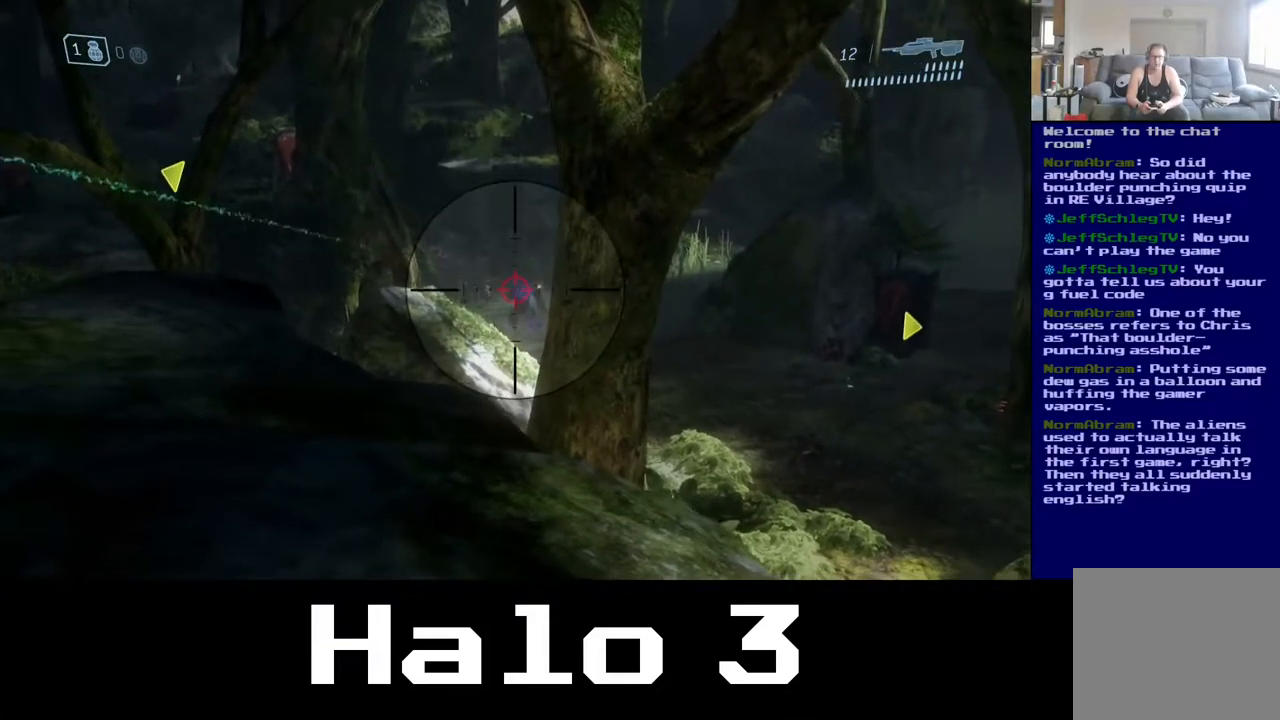
{"buttons": [], "left_stick": "center", "right_stick": "center", "events": [[67, "R2", "down"], [83, "right_stick", "right"], [100, "left_stick", "center"], [300, "R2", "up"], [317, "right_stick", "center"], [450, "R2", "down"], [500, "R2", "up"]]}
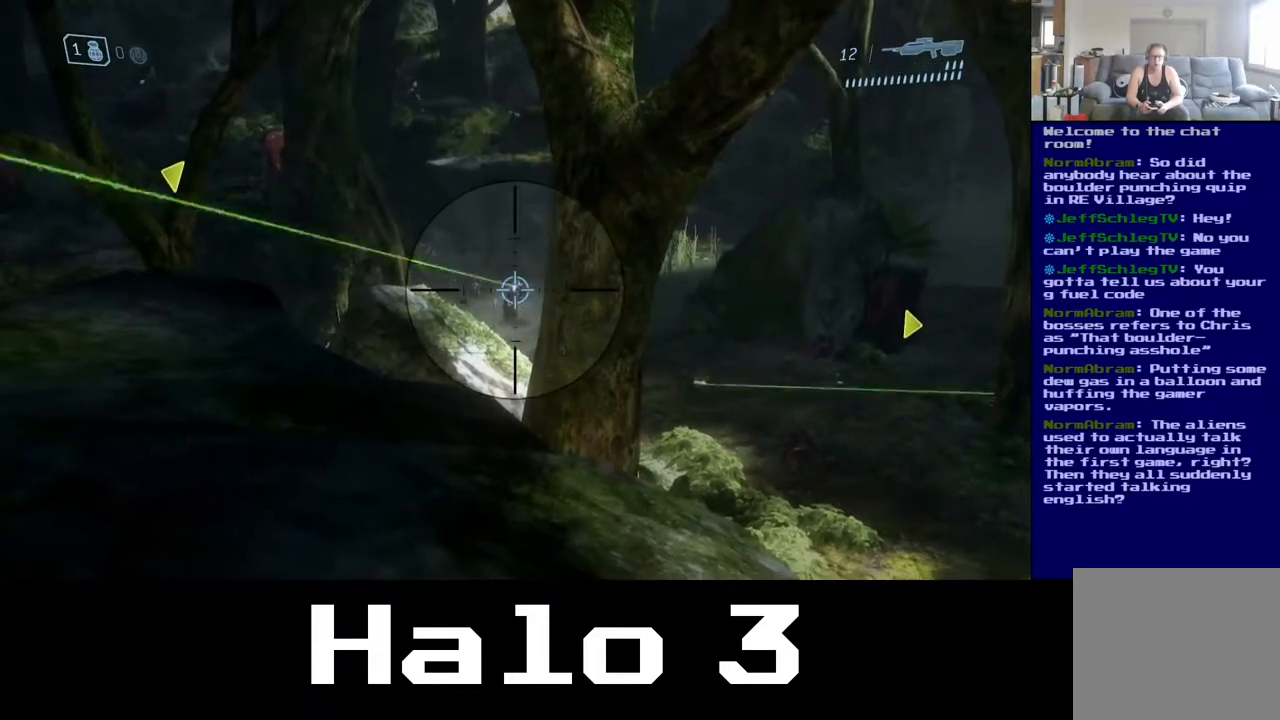
{"buttons": [], "left_stick": "down-left", "right_stick": "left", "events": [[183, "R2", "down"], [333, "R2", "up"], [400, "left_stick", "down-left"], [483, "right_stick", "left"]]}
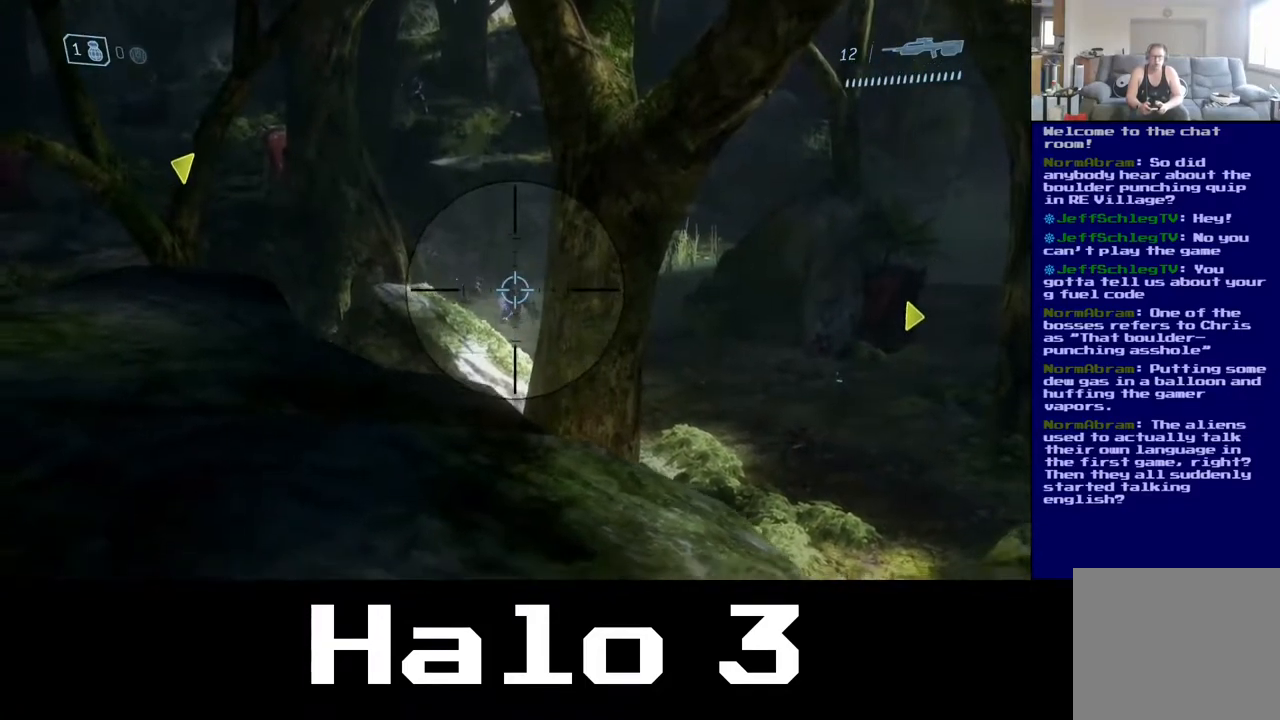
{"buttons": [], "left_stick": "center", "right_stick": "center", "events": [[83, "right_stick", "up"], [117, "left_stick", "center"], [283, "left_stick", "right"], [383, "left_stick", "center"], [400, "right_stick", "center"]]}
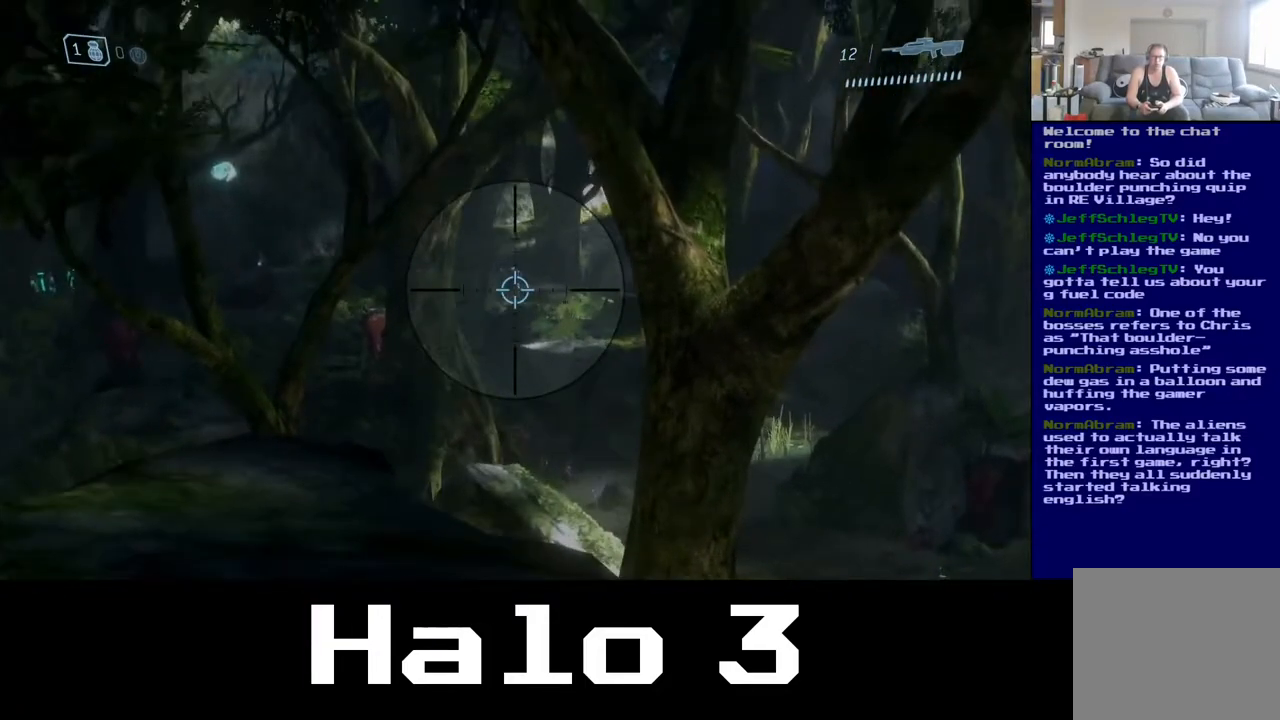
{"buttons": [], "left_stick": "left", "right_stick": "up-left", "events": [[100, "R2", "down"], [100, "right_stick", "up-left"], [150, "right_stick", "up"], [267, "right_stick", "center"], [283, "R2", "up"], [417, "left_stick", "left"], [467, "right_stick", "up-left"]]}
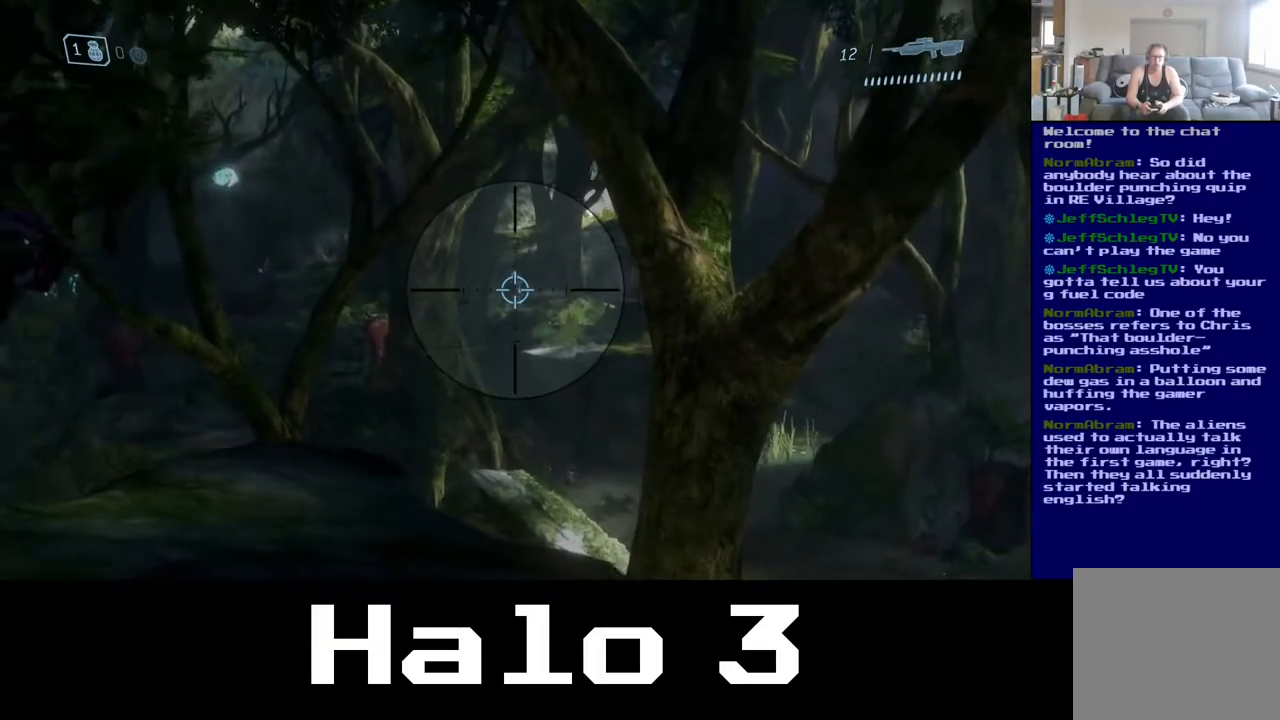
{"buttons": ["R2"], "left_stick": "center", "right_stick": "up", "events": [[33, "left_stick", "center"], [117, "right_stick", "up"], [383, "R2", "down"]]}
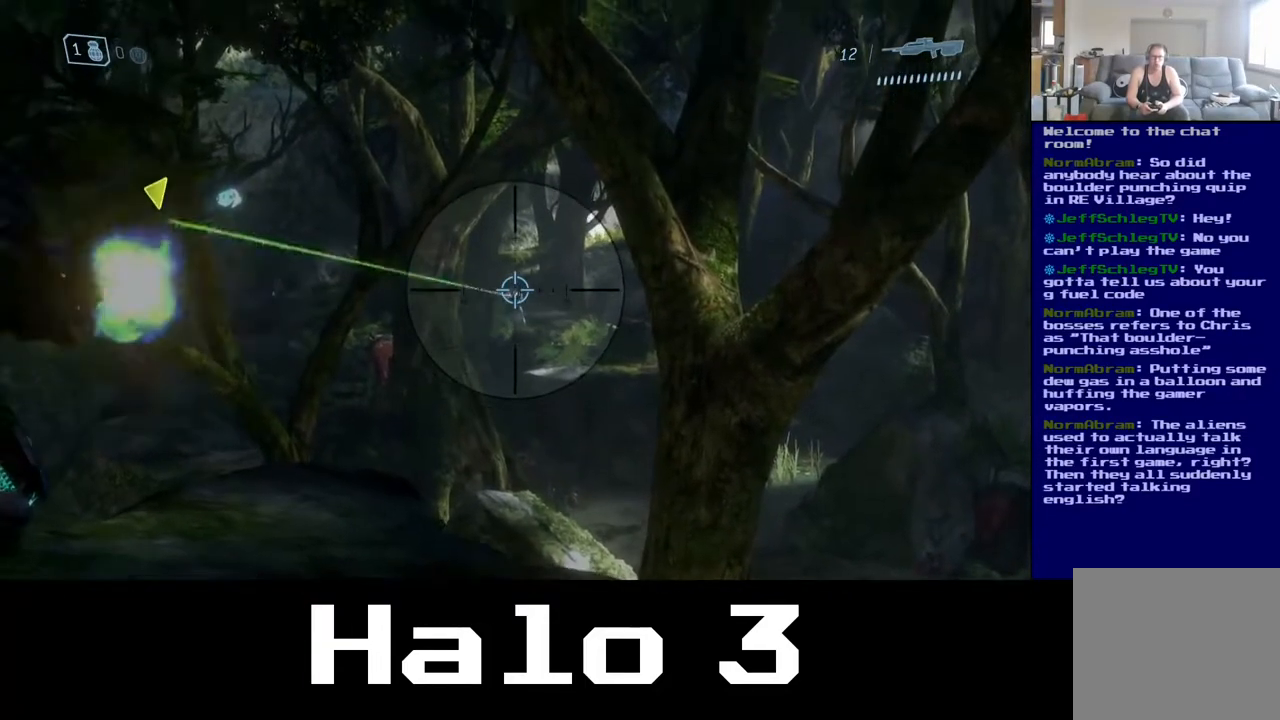
{"buttons": [], "left_stick": "center", "right_stick": "center", "events": [[83, "R2", "up"], [83, "right_stick", "center"]]}
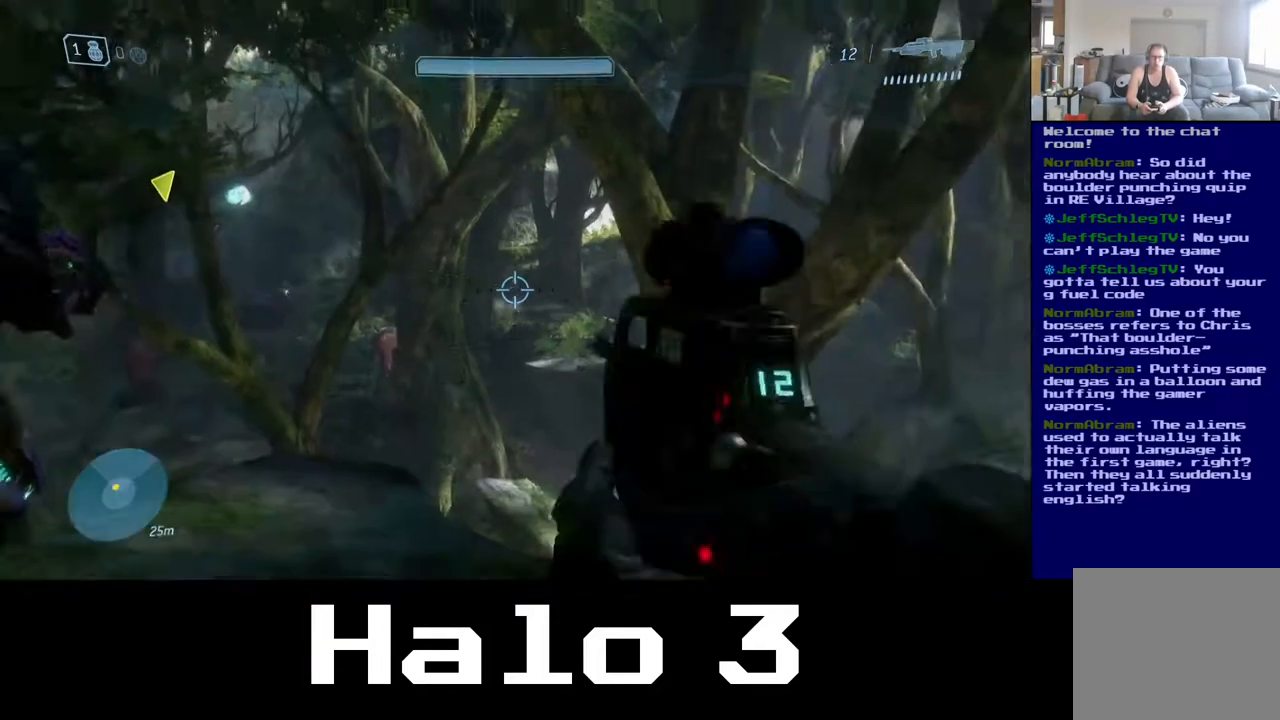
{"buttons": [], "left_stick": "down-left", "right_stick": "center", "events": [[233, "left_stick", "down-left"]]}
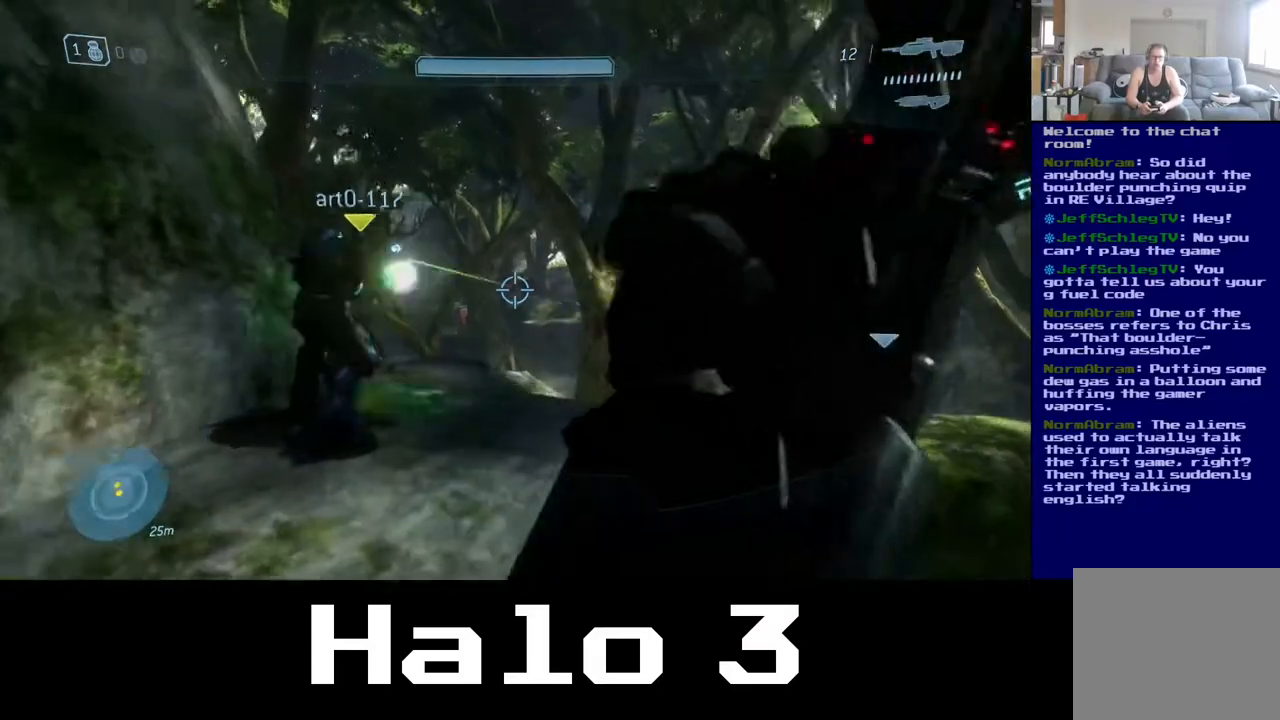
{"buttons": [], "left_stick": "up-right", "right_stick": "down", "events": [[67, "left_stick", "up"], [283, "right_stick", "down"], [500, "left_stick", "up-right"]]}
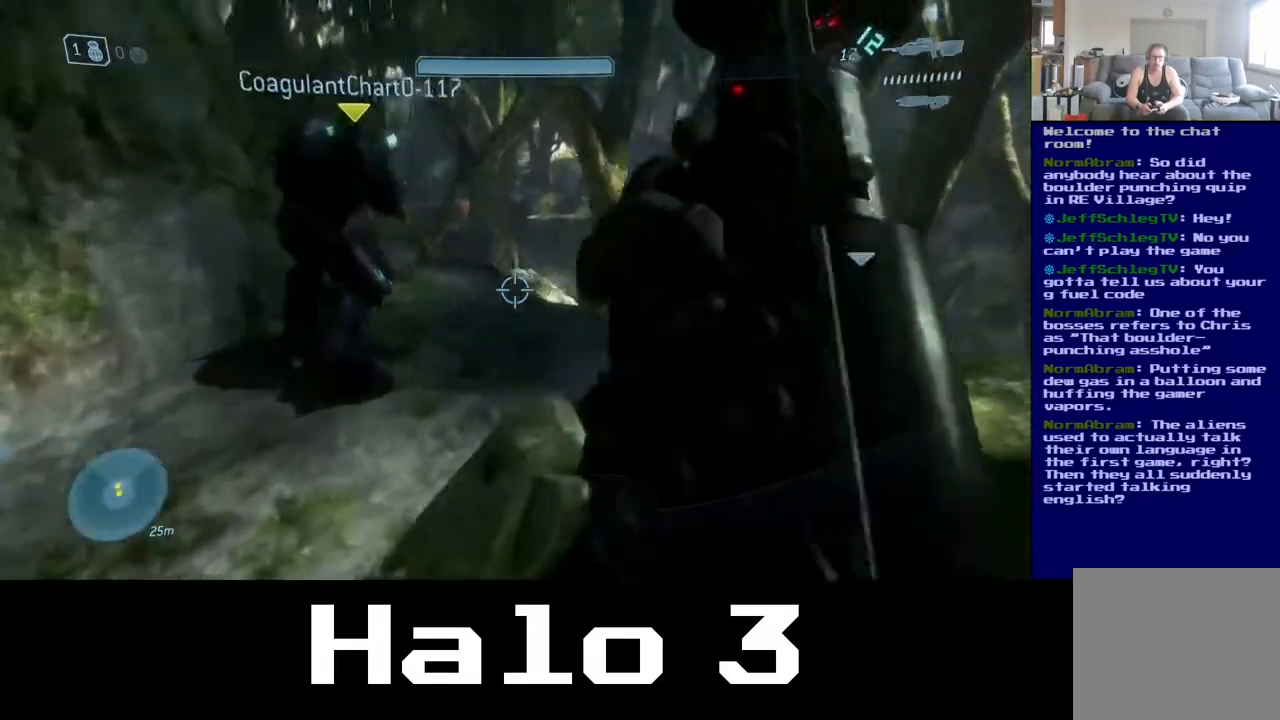
{"buttons": [], "left_stick": "up-right", "right_stick": "center", "events": [[200, "right_stick", "center"]]}
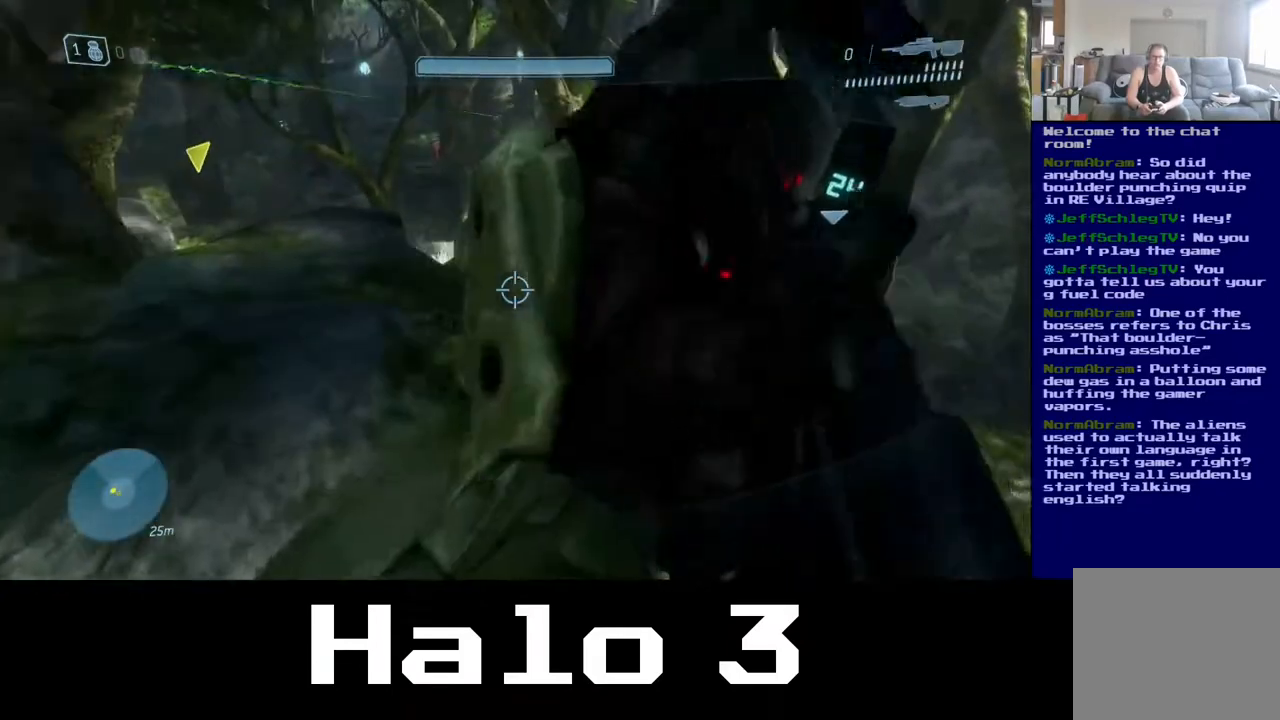
{"buttons": [], "left_stick": "up-right", "right_stick": "down-right", "events": [[117, "left_stick", "up"], [367, "right_stick", "down-right"], [467, "left_stick", "up-right"]]}
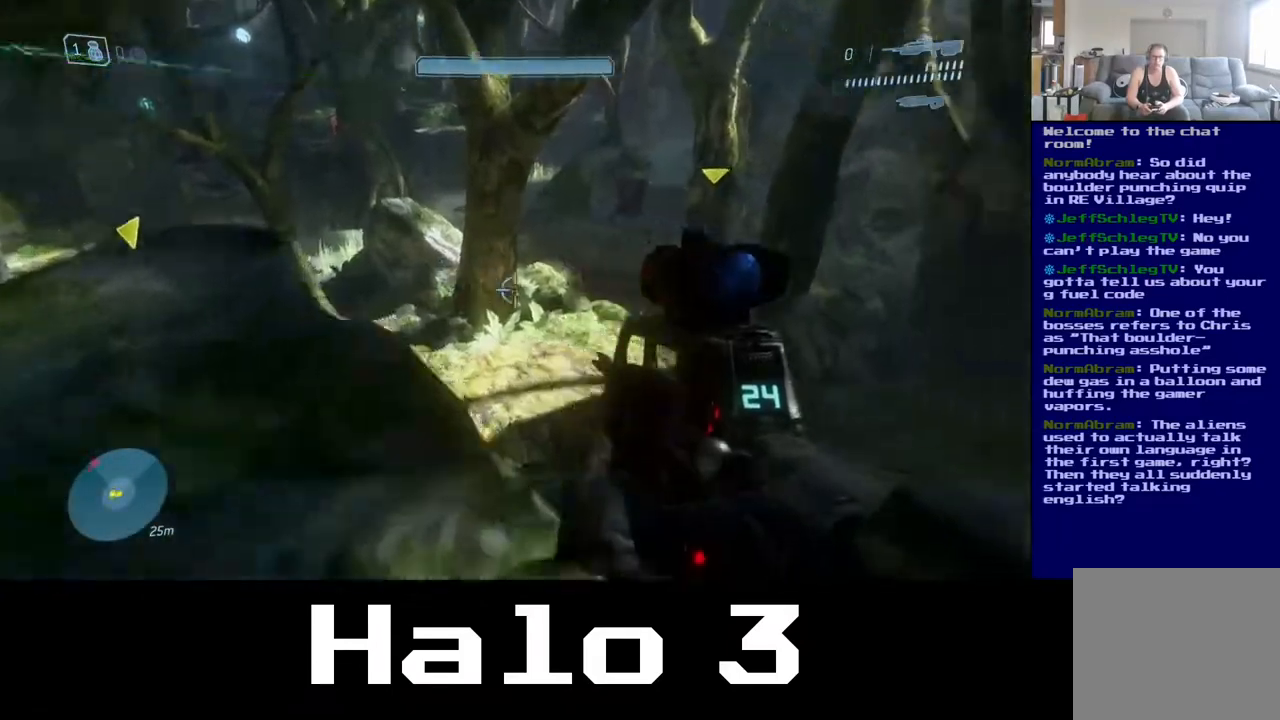
{"buttons": [], "left_stick": "up-left", "right_stick": "left", "events": [[133, "right_stick", "down"], [200, "left_stick", "up-left"], [350, "right_stick", "left"]]}
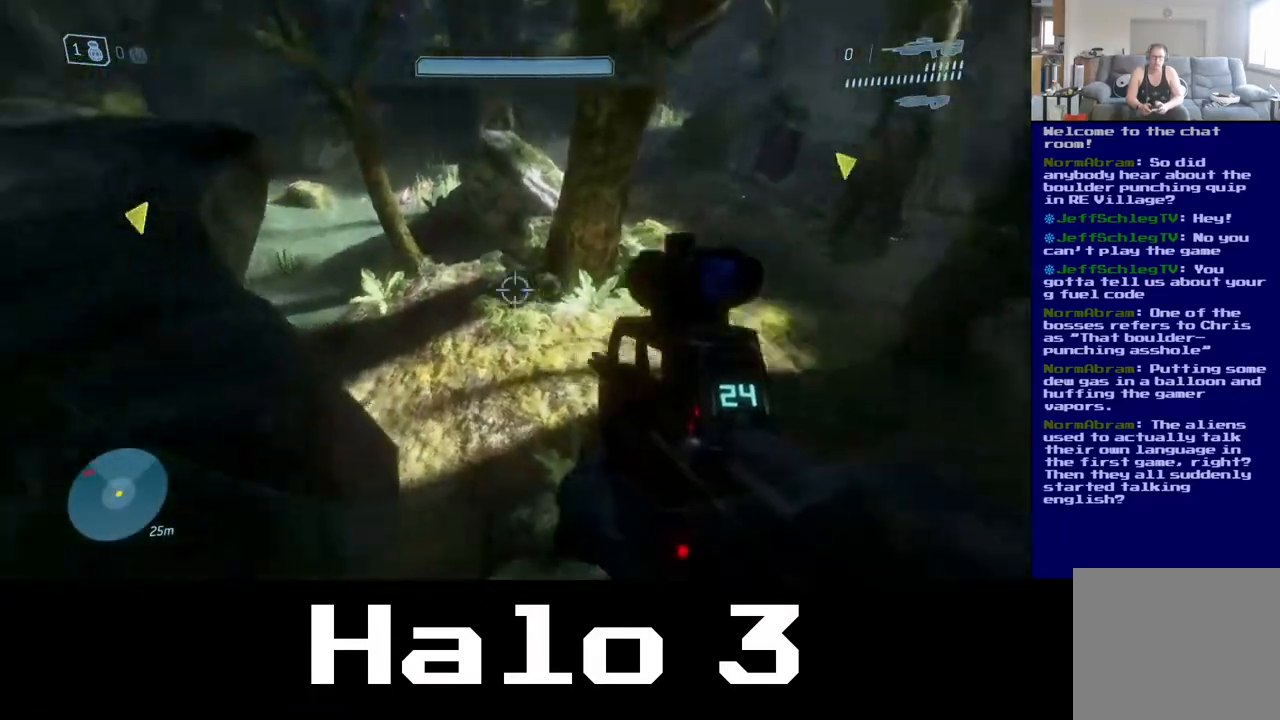
{"buttons": [], "left_stick": "up", "right_stick": "up", "events": [[50, "left_stick", "up"], [67, "right_stick", "center"], [367, "right_stick", "up"]]}
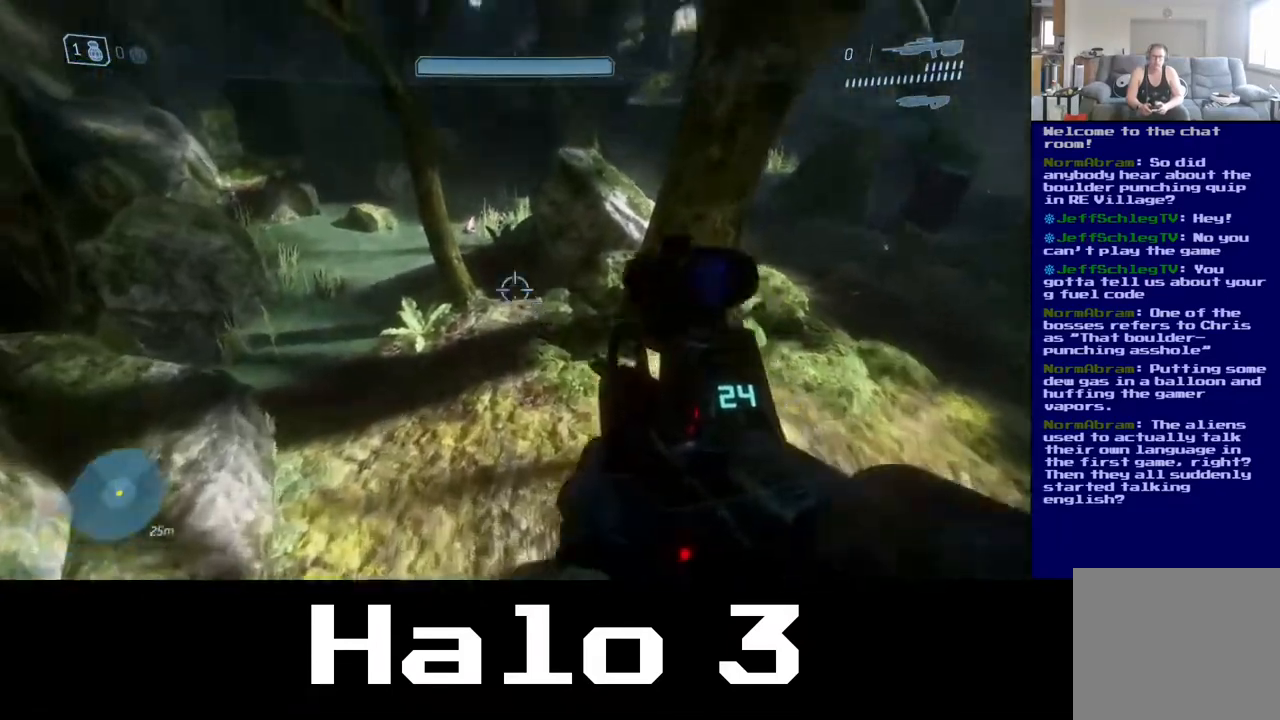
{"buttons": [], "left_stick": "up", "right_stick": "center", "events": [[133, "right_stick", "center"], [233, "Y", "down"], [350, "Y", "up"]]}
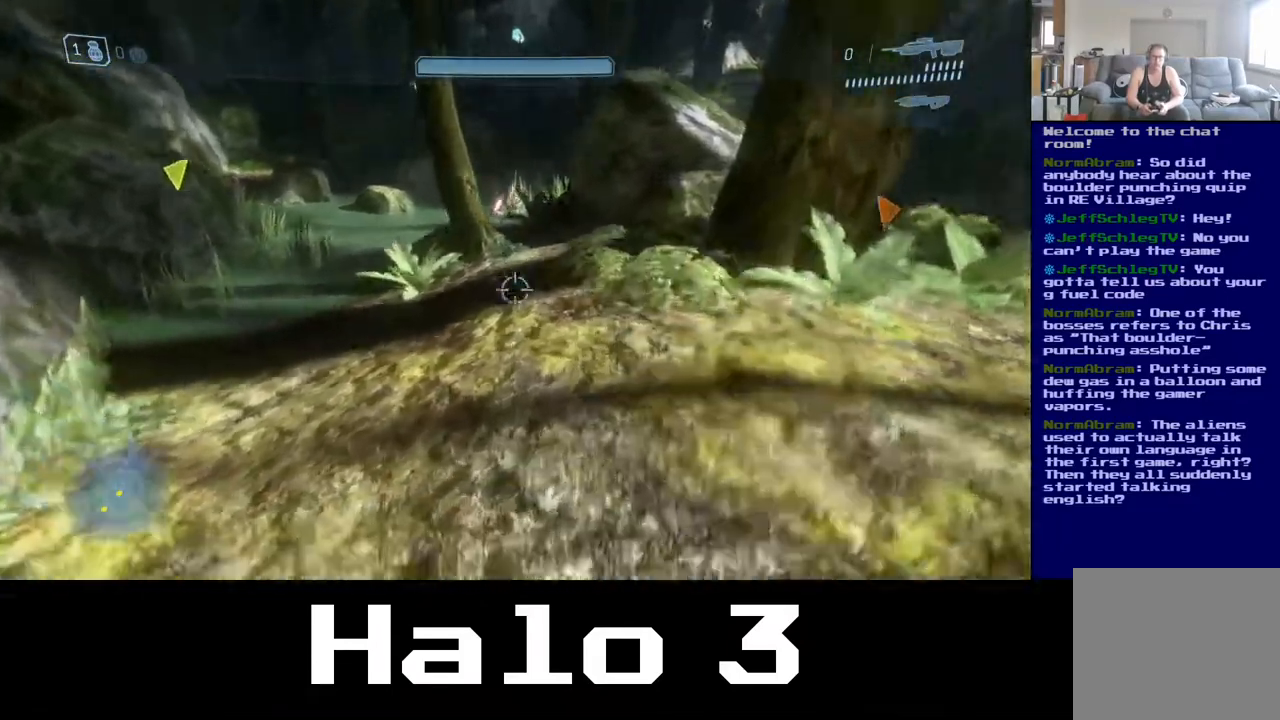
{"buttons": [], "left_stick": "up", "right_stick": "center", "events": [[200, "right_stick", "left"], [367, "right_stick", "center"]]}
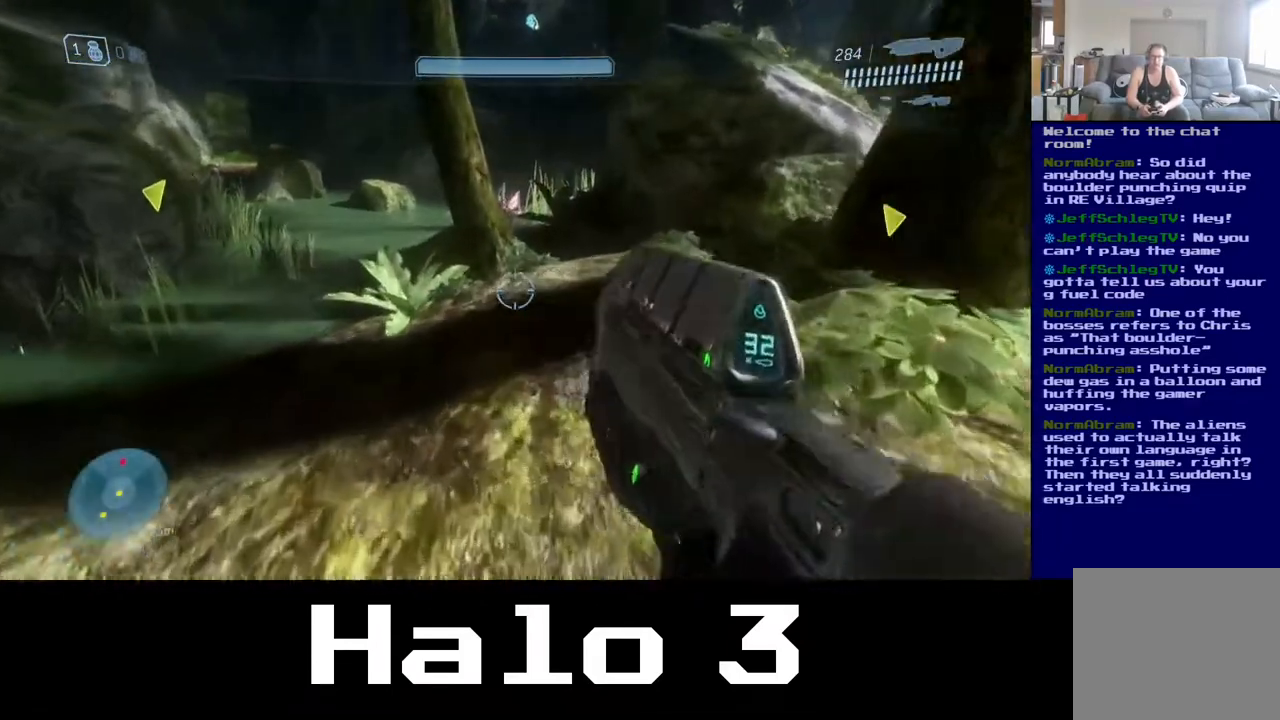
{"buttons": [], "left_stick": "up-left", "right_stick": "center", "events": [[133, "left_stick", "up-left"], [283, "right_stick", "up"], [500, "right_stick", "center"]]}
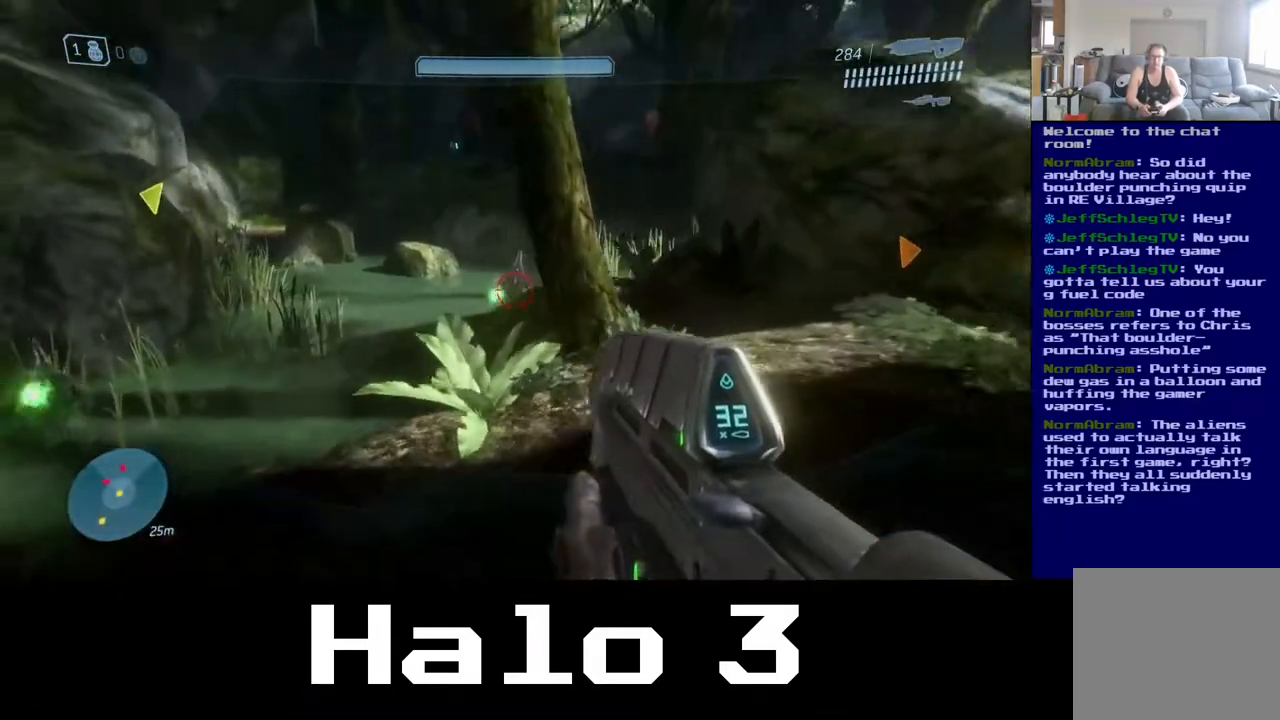
{"buttons": [], "left_stick": "down-left", "right_stick": "left", "events": [[317, "right_stick", "left"], [383, "left_stick", "down-left"]]}
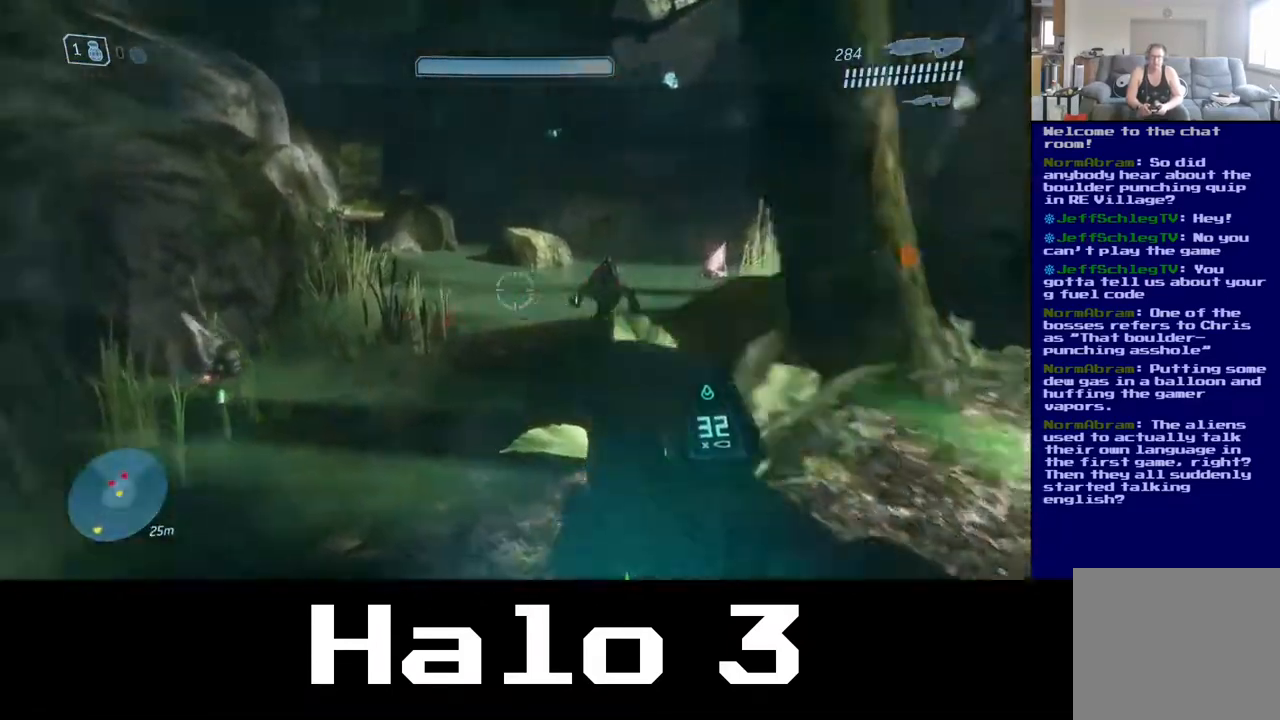
{"buttons": ["R2"], "left_stick": "up-left", "right_stick": "right", "events": [[133, "right_stick", "down-left"], [200, "R2", "down"], [300, "left_stick", "up-right"], [300, "right_stick", "right"], [483, "left_stick", "up-left"]]}
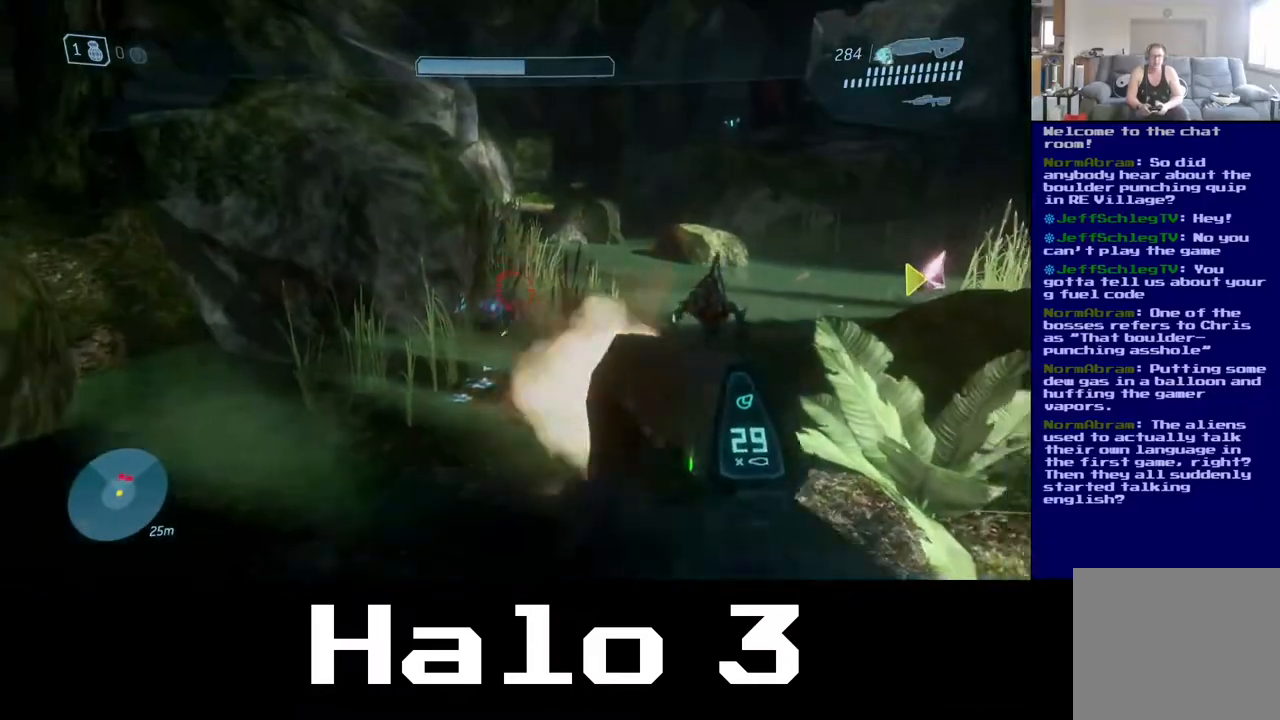
{"buttons": ["R2"], "left_stick": "up-left", "right_stick": "down-right", "events": [[50, "right_stick", "center"], [200, "right_stick", "right"], [383, "right_stick", "down-right"]]}
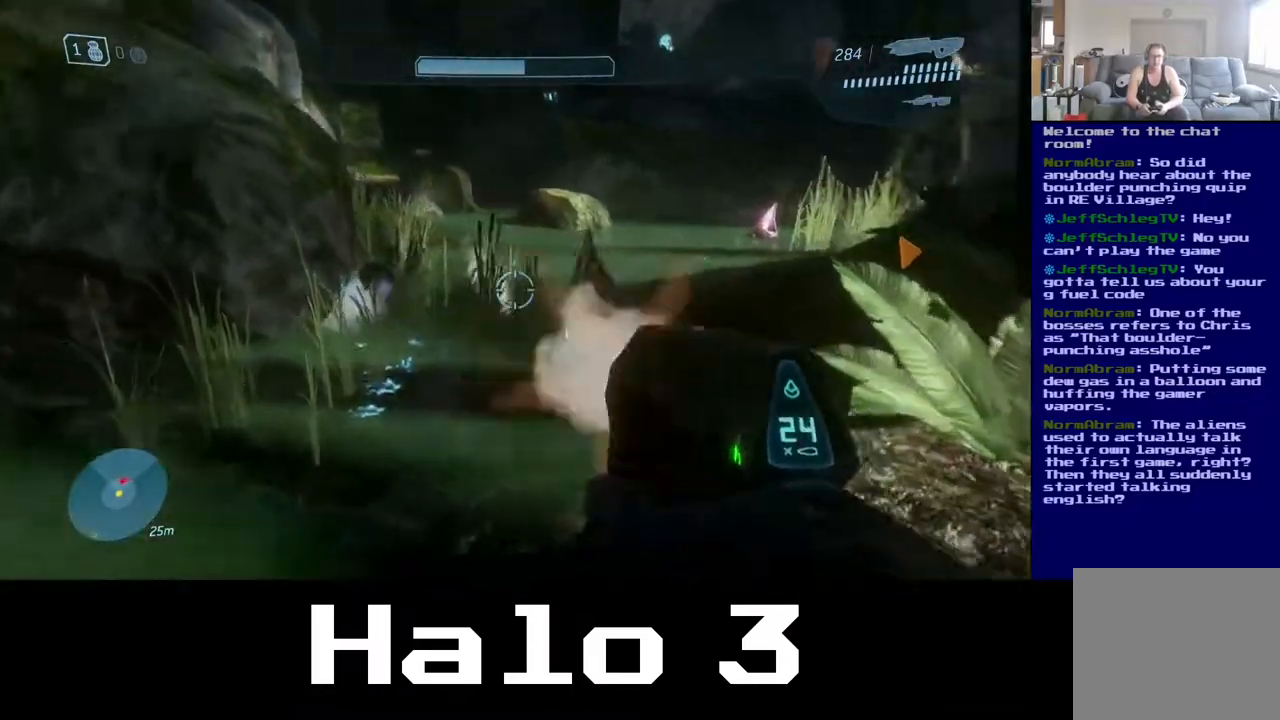
{"buttons": ["R2"], "left_stick": "up", "right_stick": "center", "events": [[67, "right_stick", "right"], [250, "right_stick", "center"], [333, "left_stick", "up"]]}
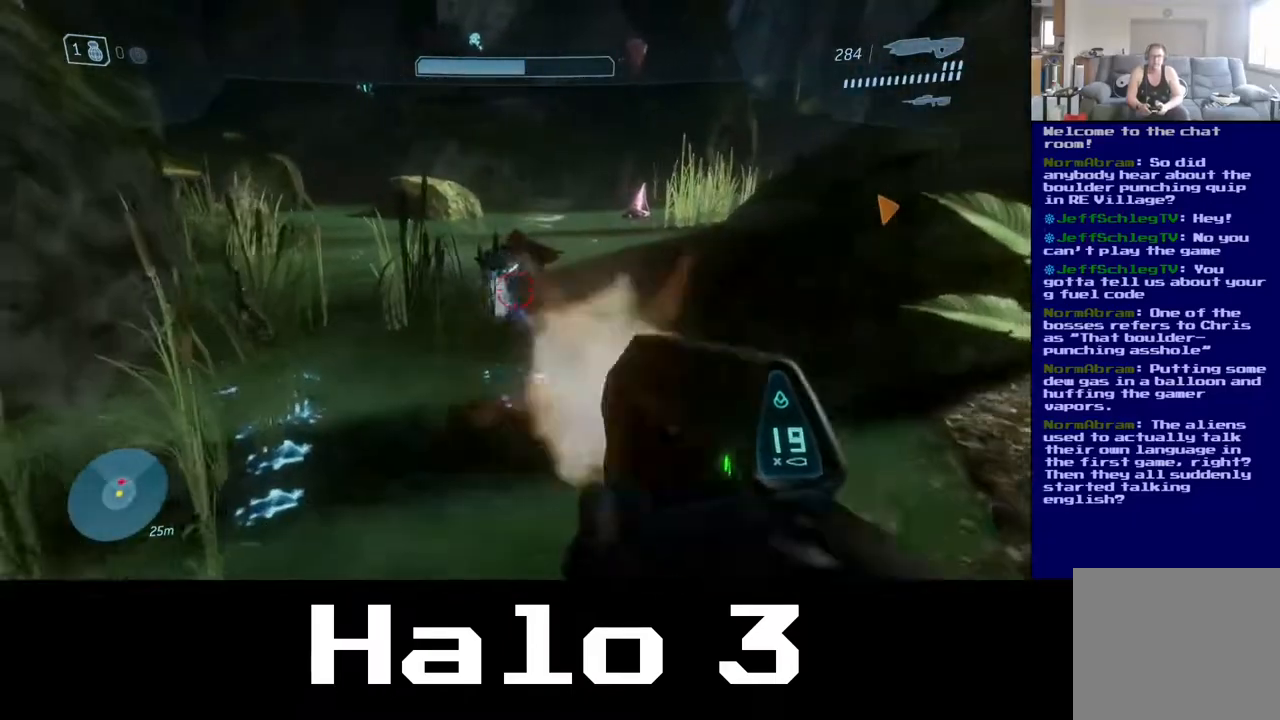
{"buttons": ["R2"], "left_stick": "up", "right_stick": "center", "events": [[150, "right_stick", "up"], [383, "right_stick", "center"]]}